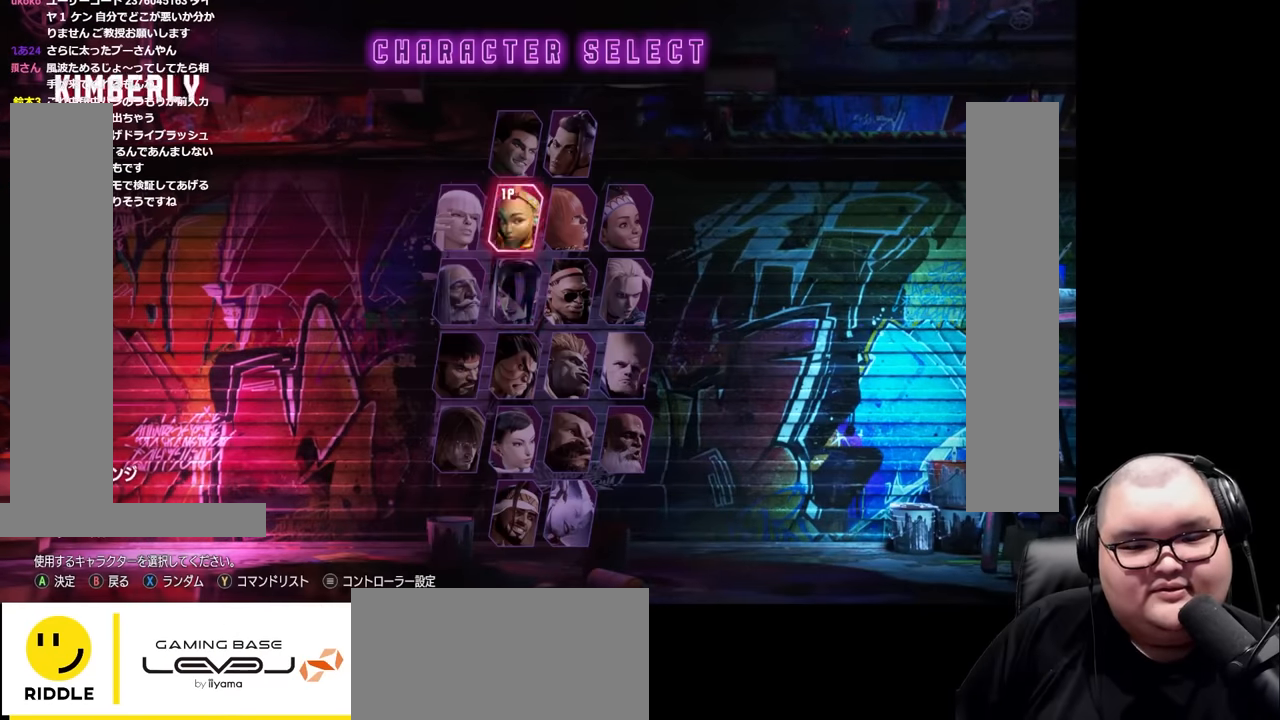
Gameplay with a controller (arcade stick); each line is a JSON object with the inputs held at the frame after it. "events" lists button and stick changes between this image and that frame as [ms after this image, input, new state], when the widget could be followed in between. Not read: L3 R3.
{"buttons": [], "left_stick": "center", "events": [[17, "left_stick", "down"], [150, "left_stick", "center"], [200, "CROSS", "down"], [367, "CROSS", "up"]]}
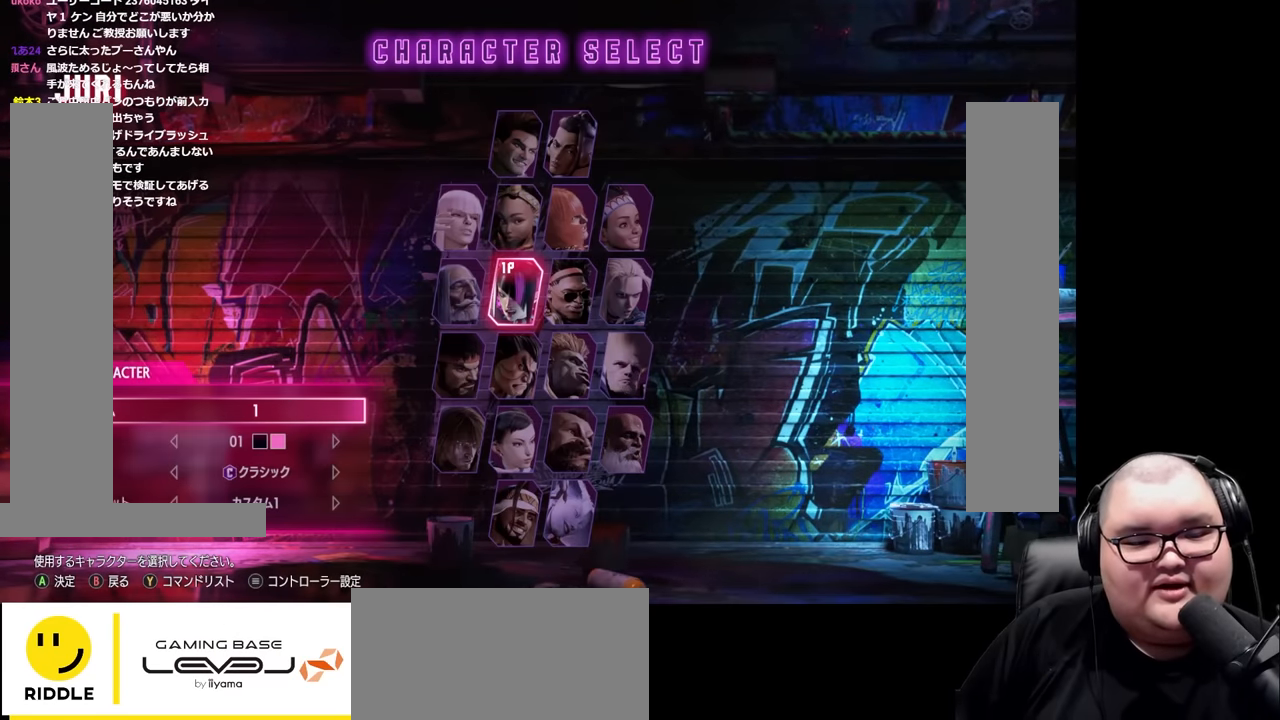
{"buttons": [], "left_stick": "center", "events": []}
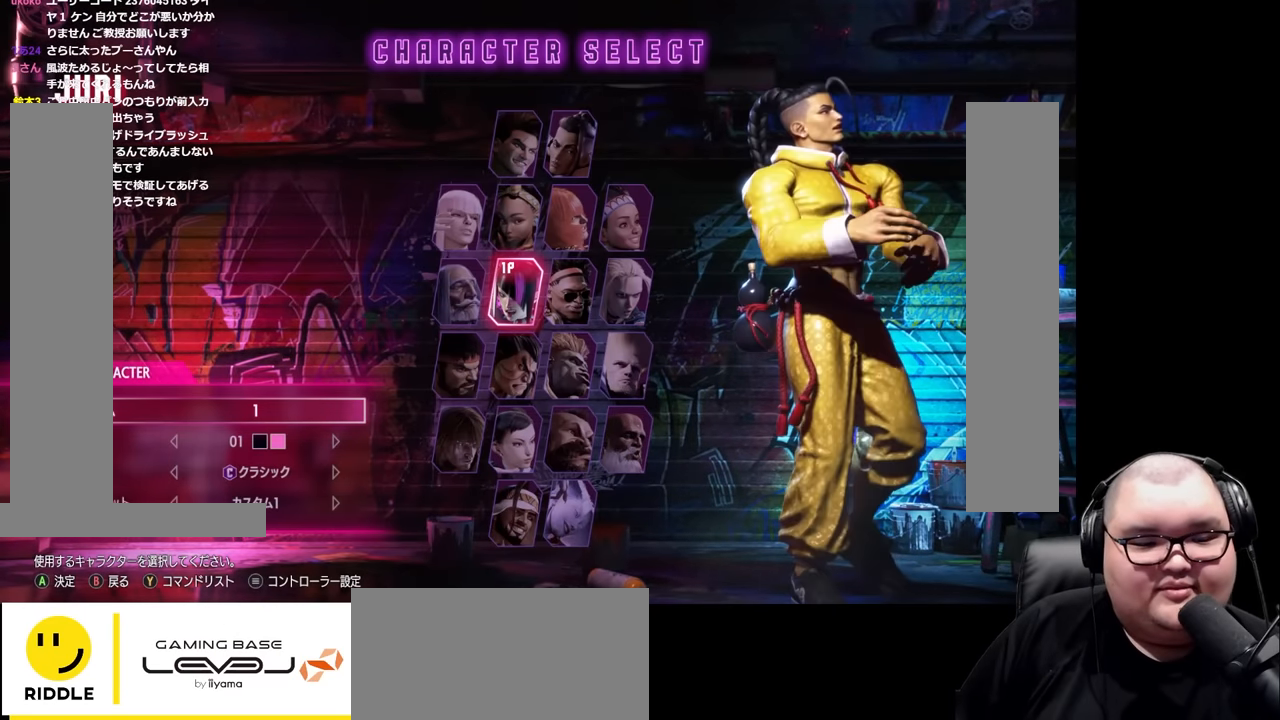
{"buttons": [], "left_stick": "center", "events": [[150, "CROSS", "down"], [217, "CROSS", "up"]]}
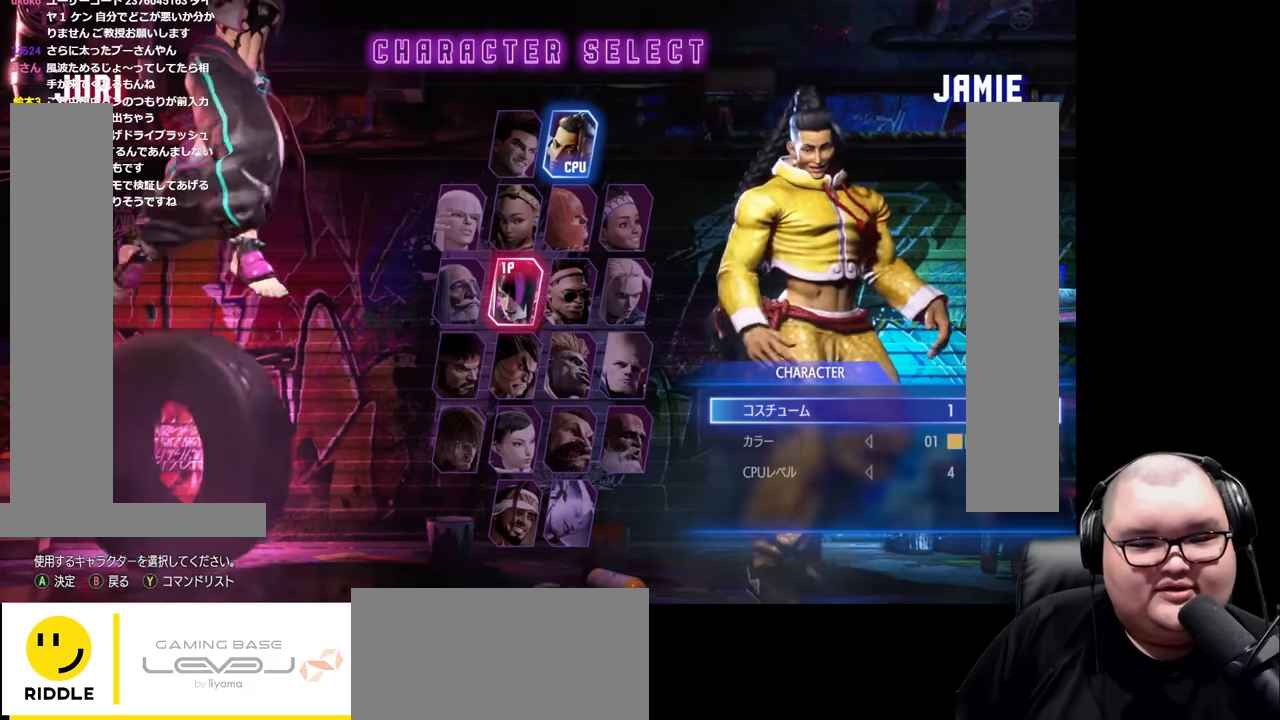
{"buttons": [], "left_stick": "center", "events": [[100, "CROSS", "down"], [167, "CROSS", "up"]]}
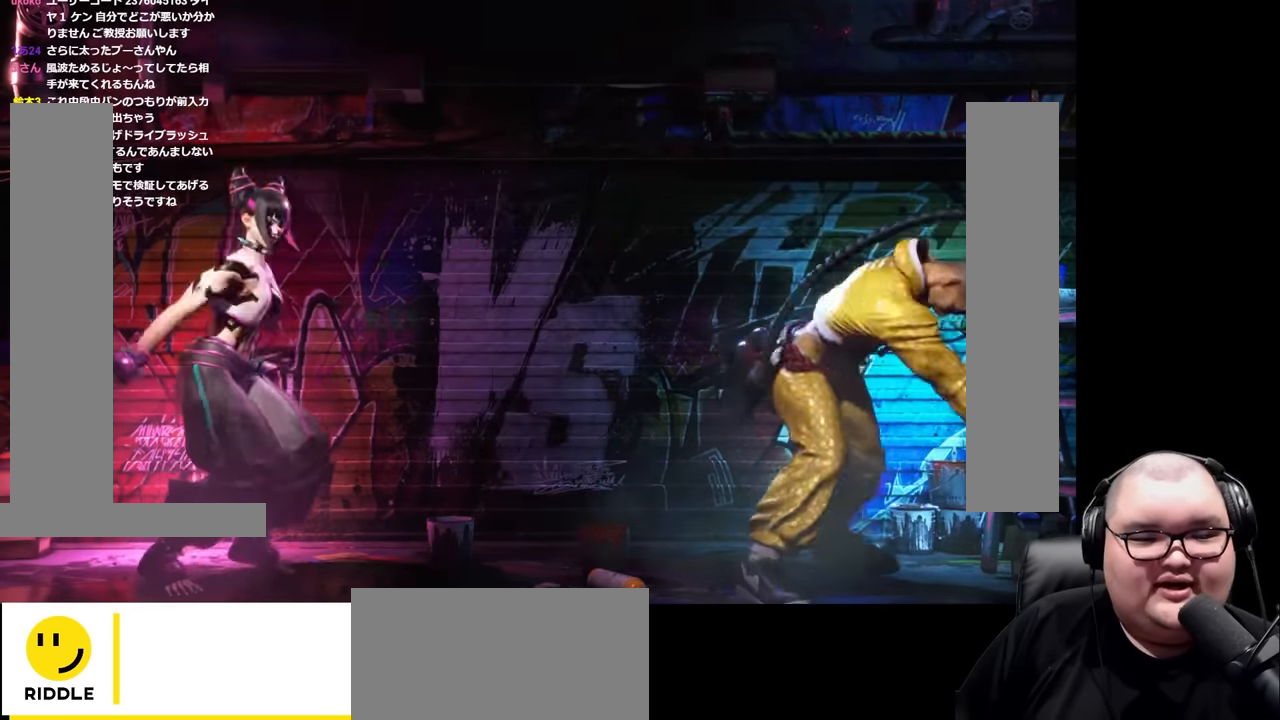
{"buttons": [], "left_stick": "center", "events": []}
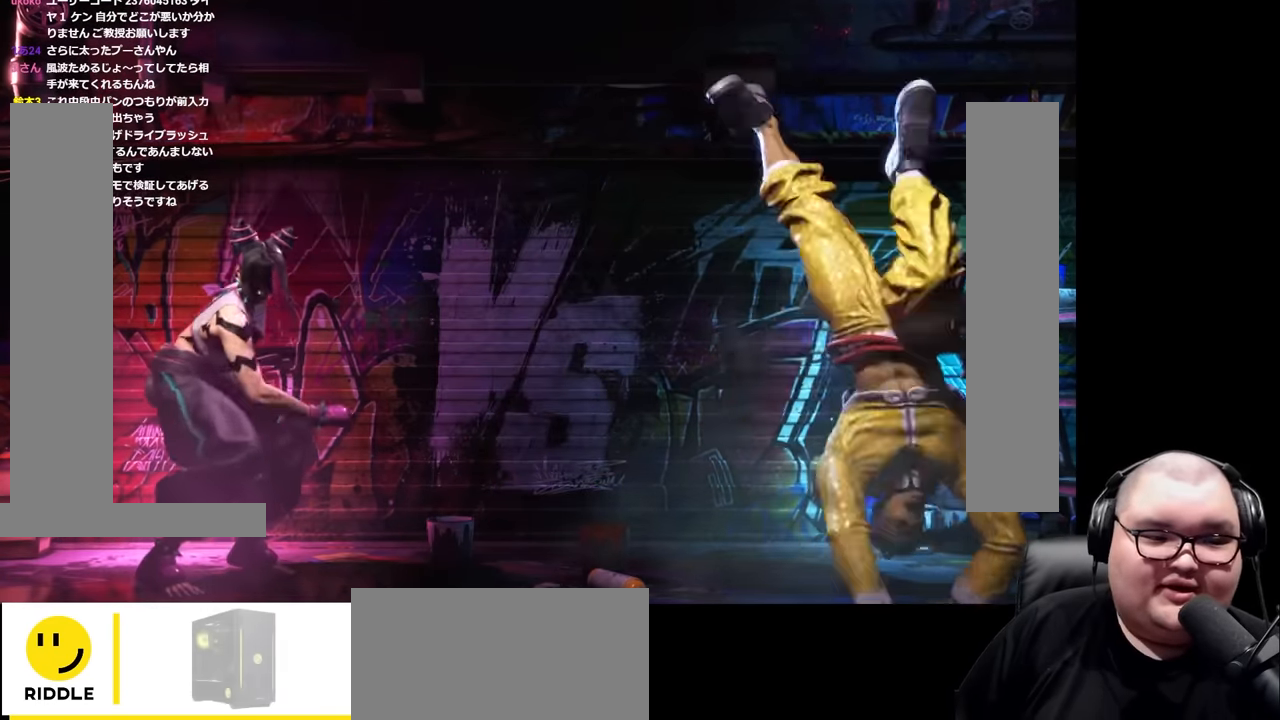
{"buttons": [], "left_stick": "center", "events": []}
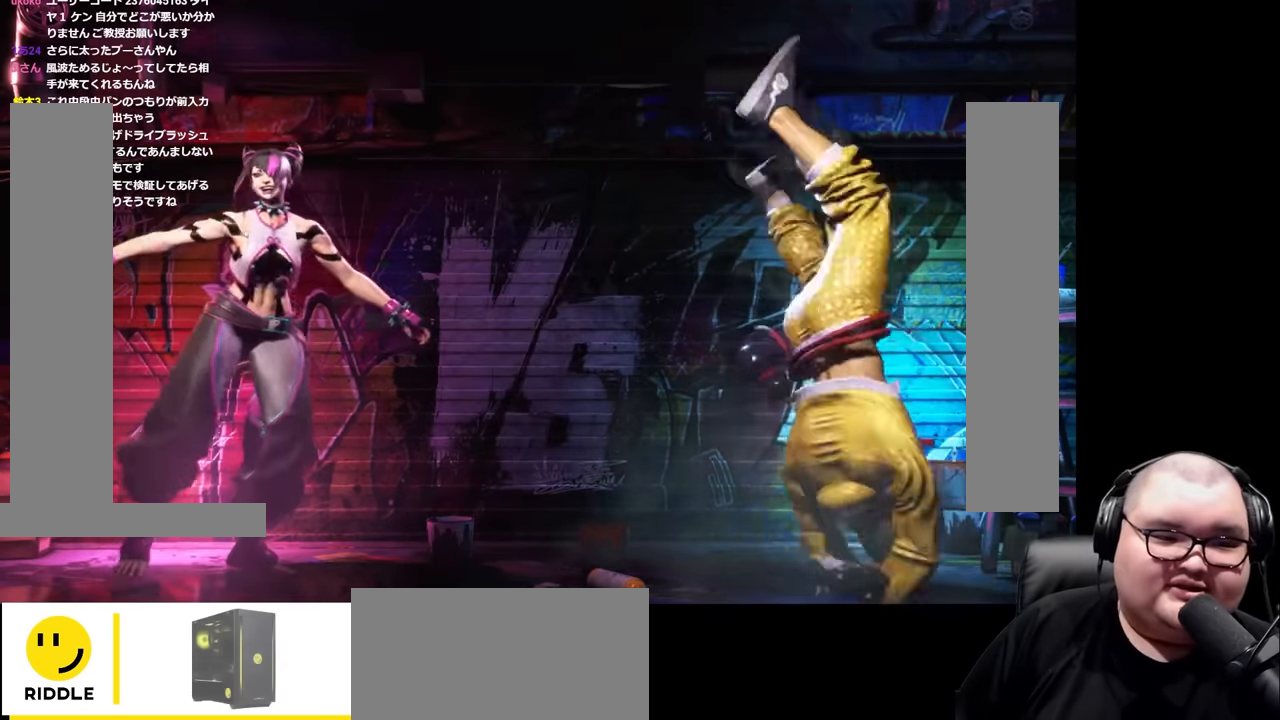
{"buttons": [], "left_stick": "center", "events": []}
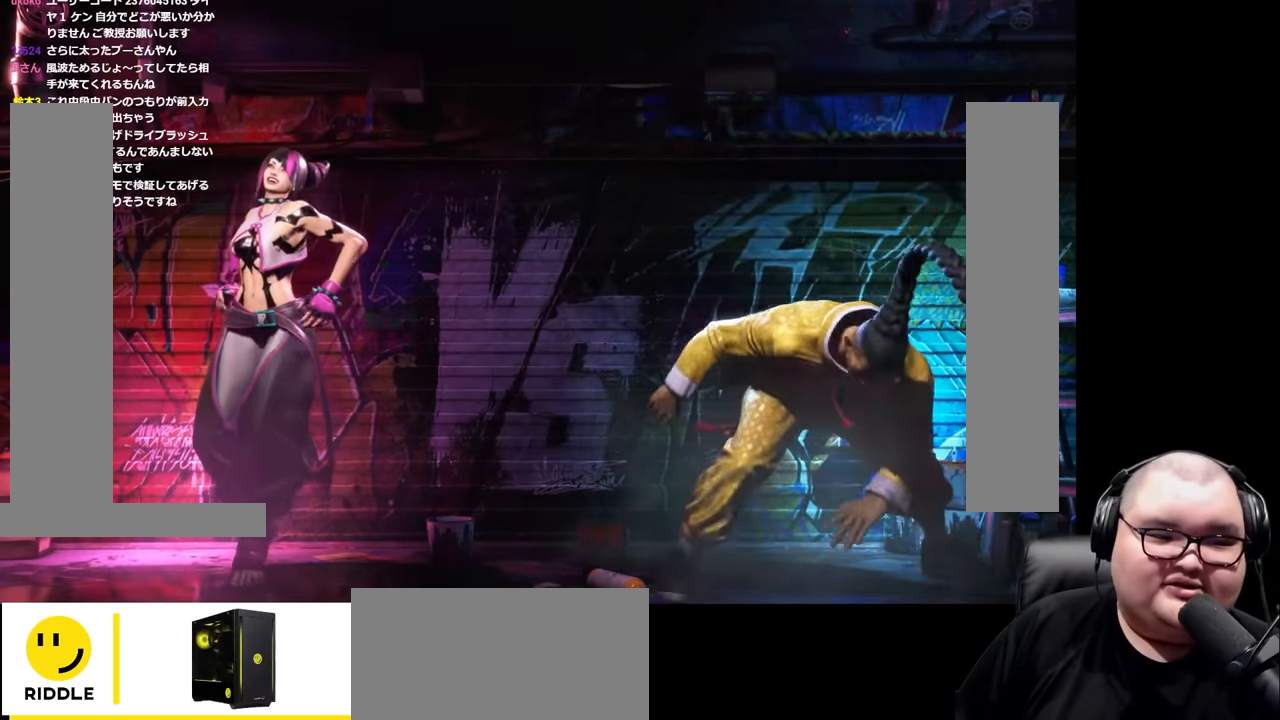
{"buttons": ["CROSS", "SQUARE", "TRIANGLE"], "left_stick": "center", "events": [[484, "TRIANGLE", "down"], [500, "CROSS", "down"], [500, "SQUARE", "down"]]}
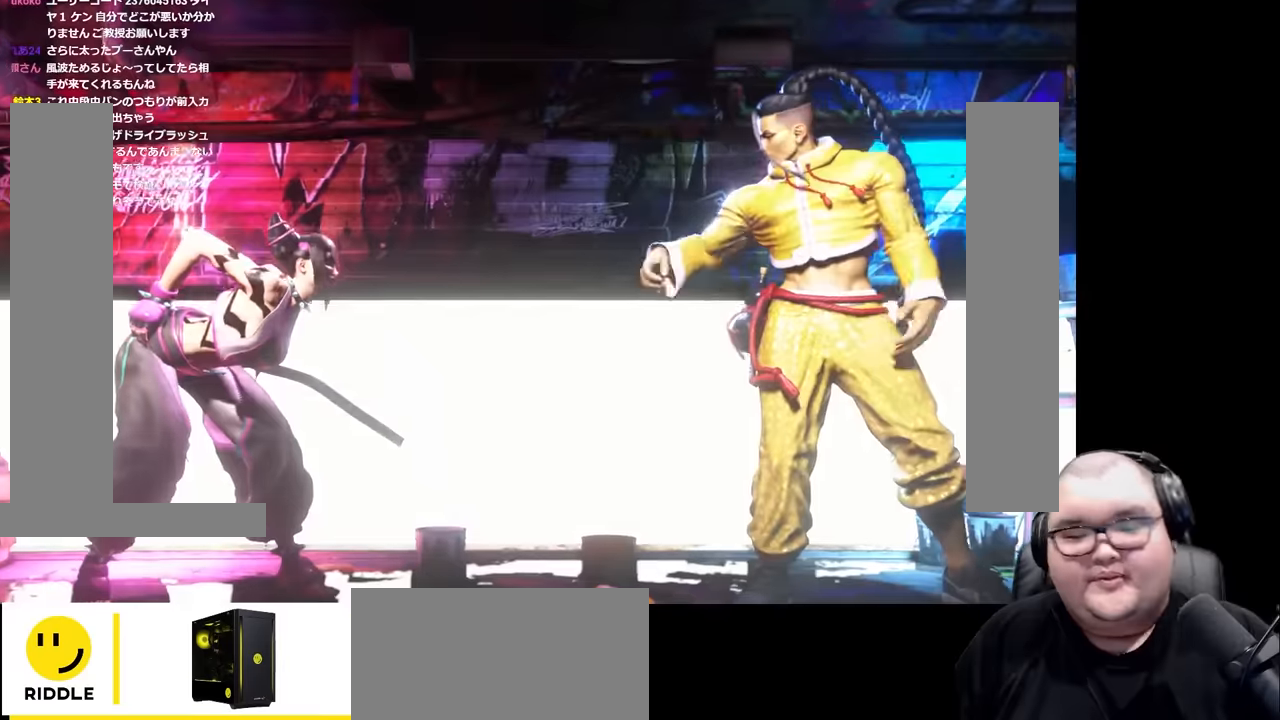
{"buttons": ["CROSS", "SQUARE", "TRIANGLE"], "left_stick": "center", "events": [[34, "CROSS", "up"], [34, "SQUARE", "up"], [34, "TRIANGLE", "up"], [234, "TRIANGLE", "down"], [300, "TRIANGLE", "up"], [500, "CROSS", "down"], [500, "SQUARE", "down"], [500, "TRIANGLE", "down"]]}